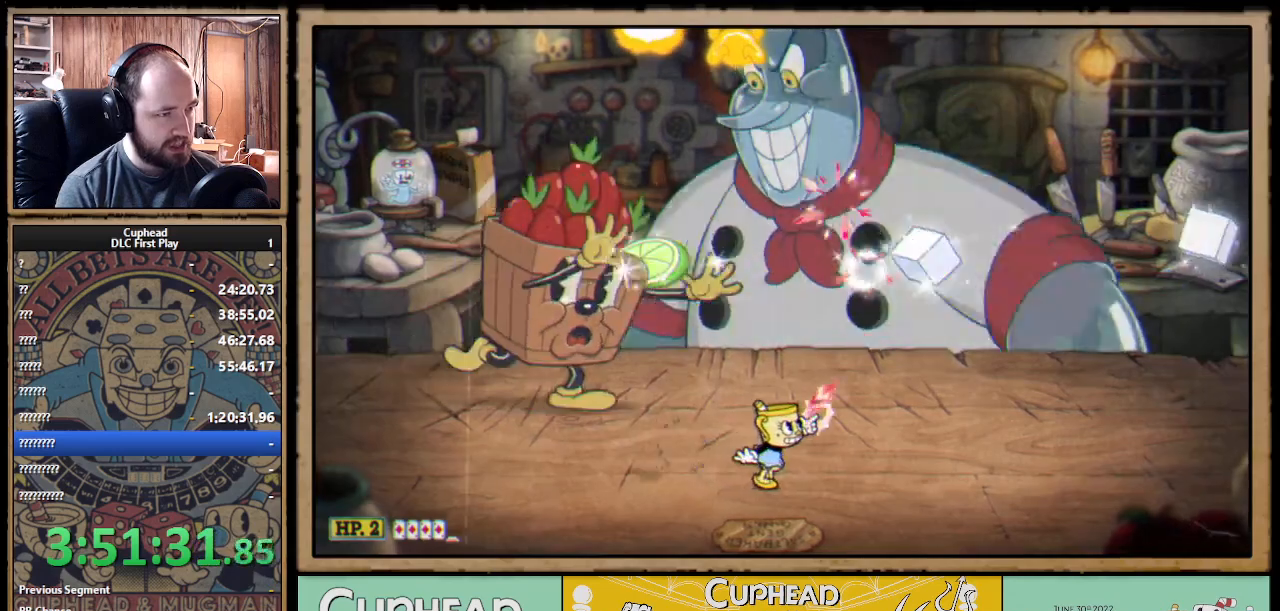
Gameplay with a controller (Xbox layout); each line is a JSON object with the inputs held at the frame after it. "events" lists button and stick changes between this image and that frame as [ms after this image, input, new state], when the widget could be followed in between. Not read: R3.
{"buttons": ["X"], "left_stick": "up-left", "right_stick": "center", "events": [[83, "R1", "down"], [167, "left_stick", "up"], [183, "R1", "up"], [367, "left_stick", "up-left"]]}
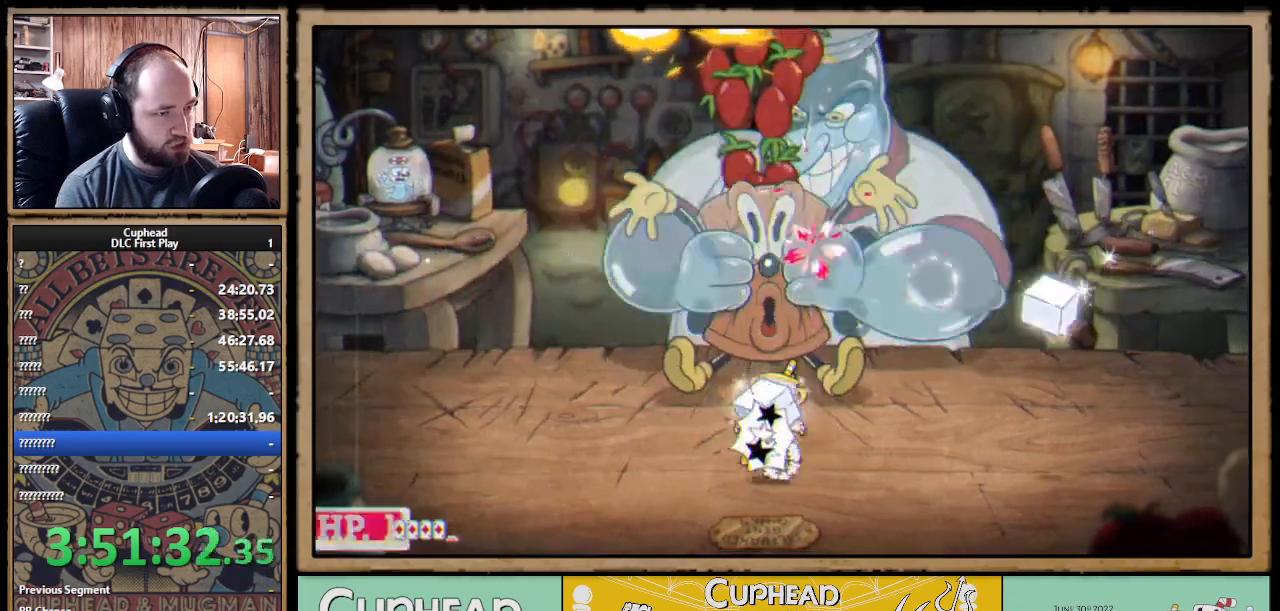
{"buttons": ["X"], "left_stick": "up", "right_stick": "center", "events": [[400, "left_stick", "up"]]}
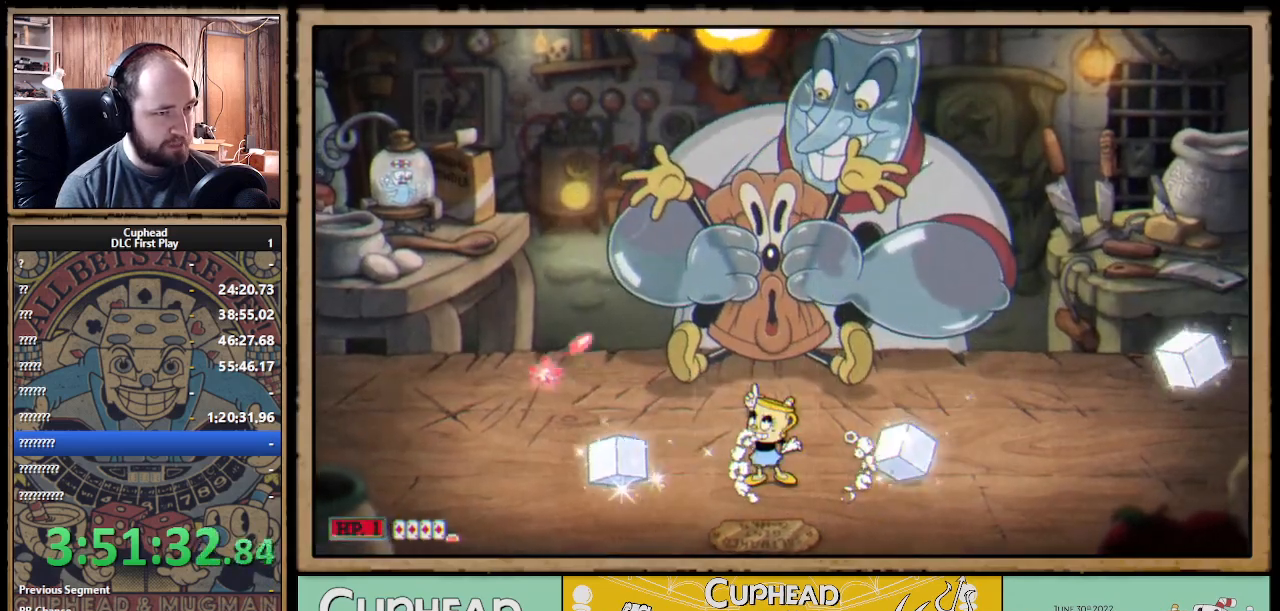
{"buttons": ["X", "R1"], "left_stick": "up", "right_stick": "center", "events": [[133, "R1", "down"], [233, "A", "down"], [350, "A", "up"]]}
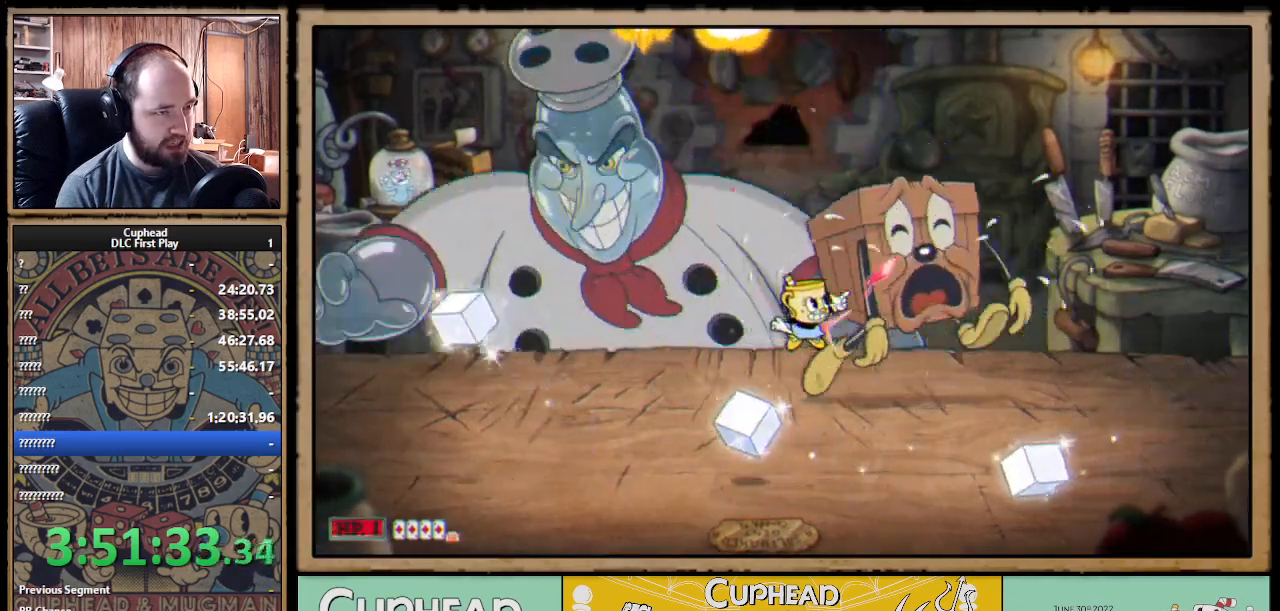
{"buttons": ["X"], "left_stick": "up-left", "right_stick": "center", "events": [[83, "left_stick", "up-left"], [283, "R1", "up"]]}
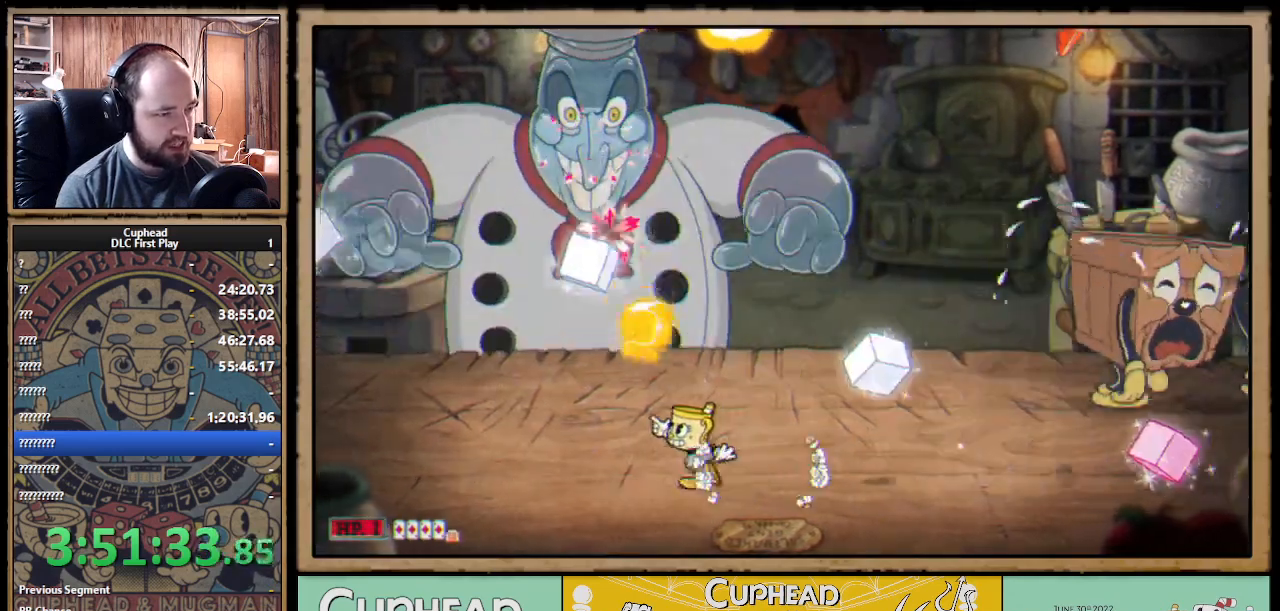
{"buttons": ["X"], "left_stick": "up-right", "right_stick": "center", "events": [[50, "left_stick", "up-right"], [283, "left_stick", "up"], [450, "left_stick", "up-right"]]}
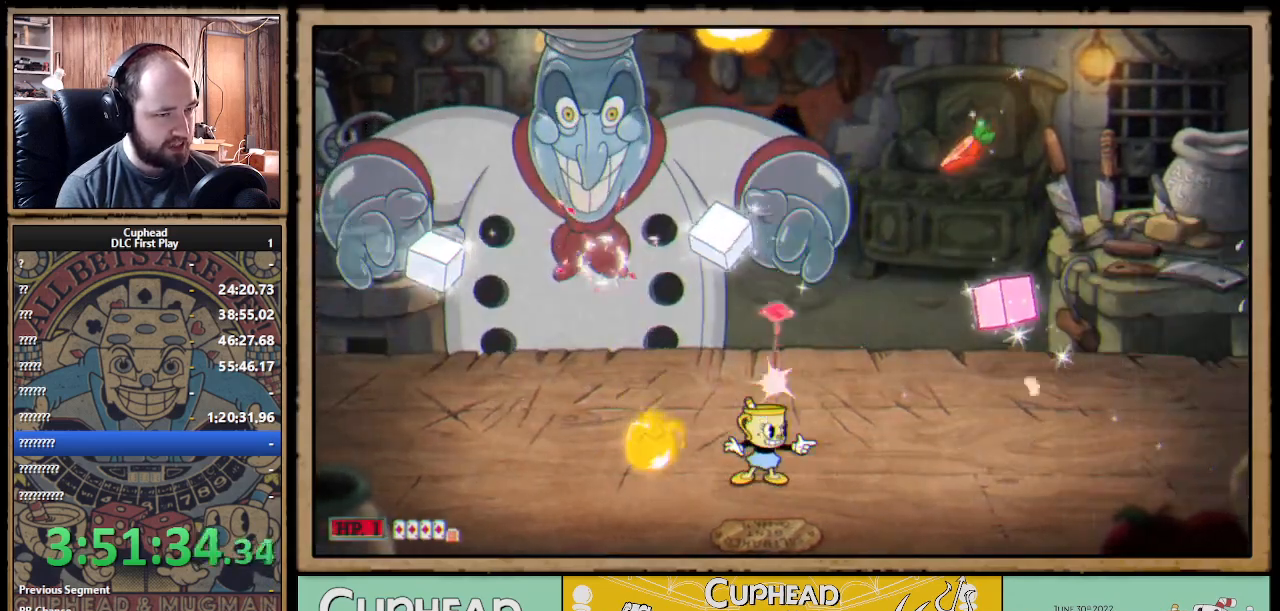
{"buttons": ["A", "B", "X"], "left_stick": "right", "right_stick": "center", "events": [[50, "A", "down"], [100, "left_stick", "center"], [117, "A", "up"], [200, "A", "down"], [333, "left_stick", "right"], [400, "B", "down"]]}
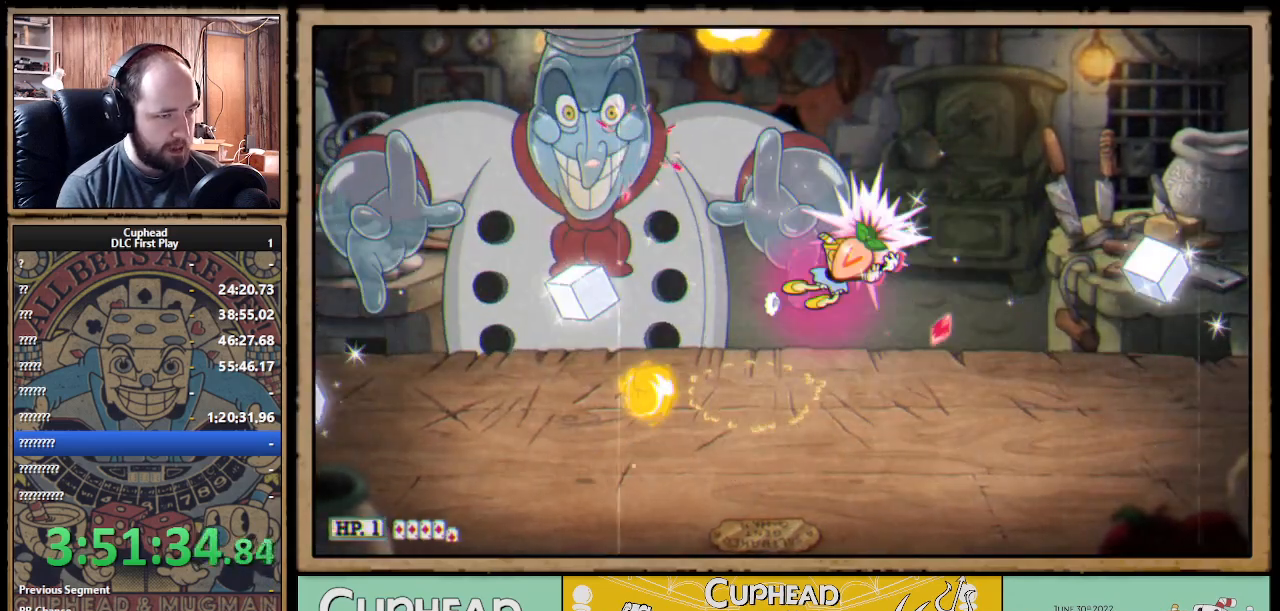
{"buttons": ["X"], "left_stick": "right", "right_stick": "center", "events": [[33, "A", "up"], [33, "B", "up"], [83, "left_stick", "left"], [317, "left_stick", "center"], [367, "left_stick", "right"]]}
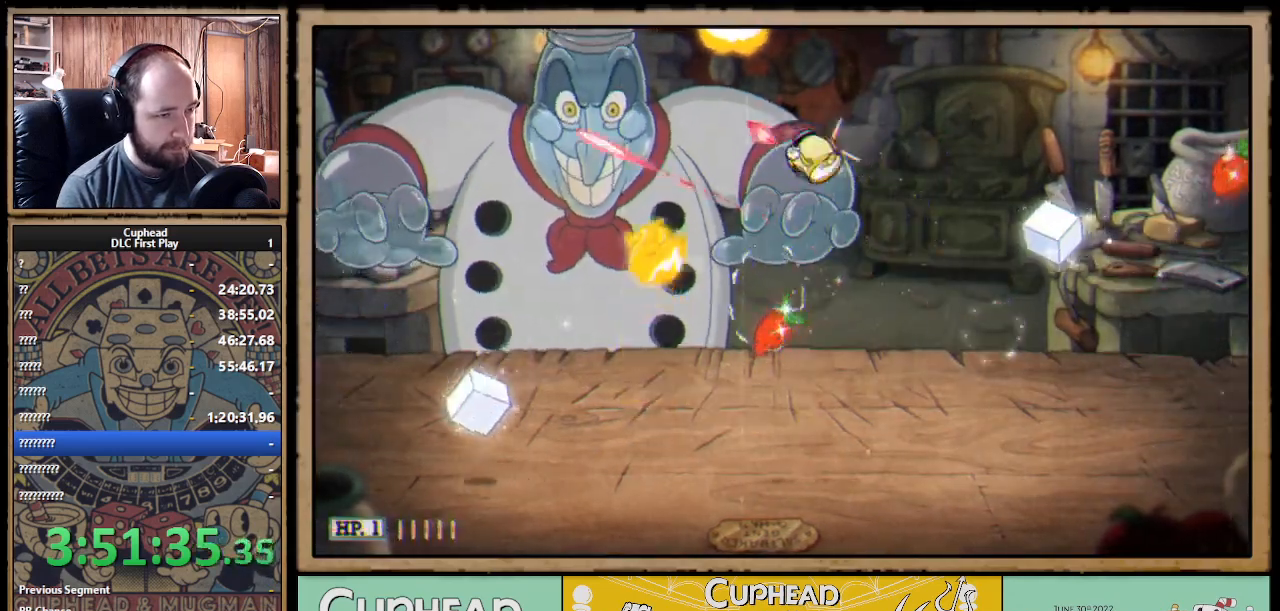
{"buttons": ["X"], "left_stick": "up-left", "right_stick": "center", "events": [[117, "left_stick", "center"], [217, "left_stick", "up-left"]]}
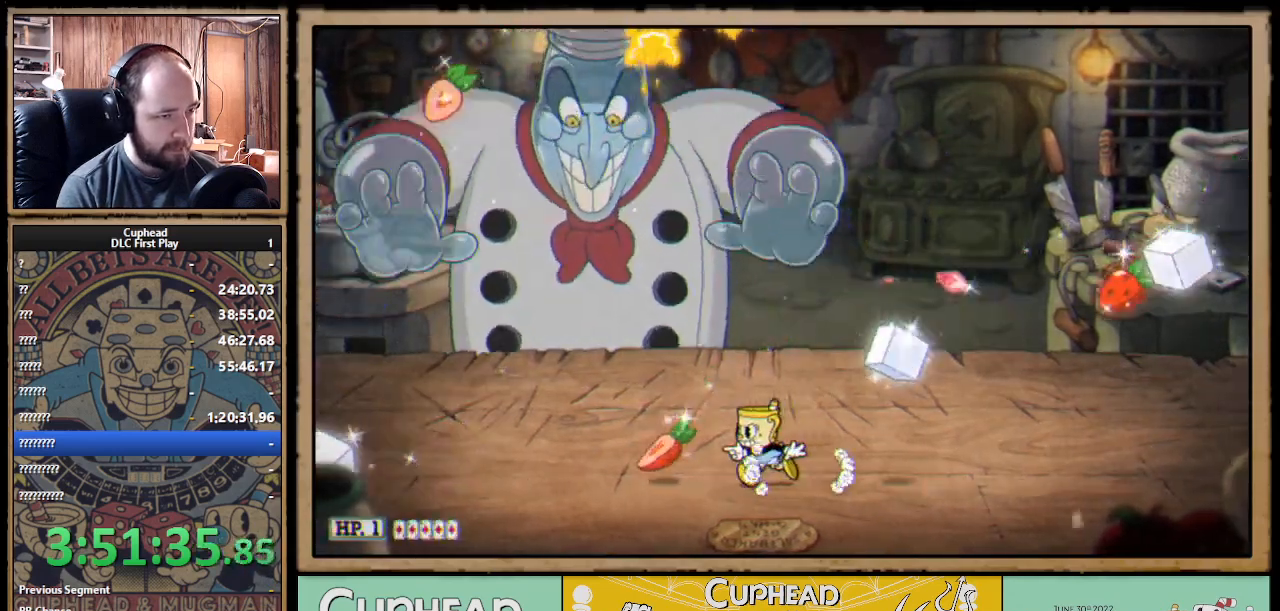
{"buttons": ["X"], "left_stick": "up-right", "right_stick": "center", "events": [[200, "A", "down"], [200, "left_stick", "up"], [317, "left_stick", "up-right"], [333, "Y", "down"], [350, "A", "up"], [433, "Y", "up"]]}
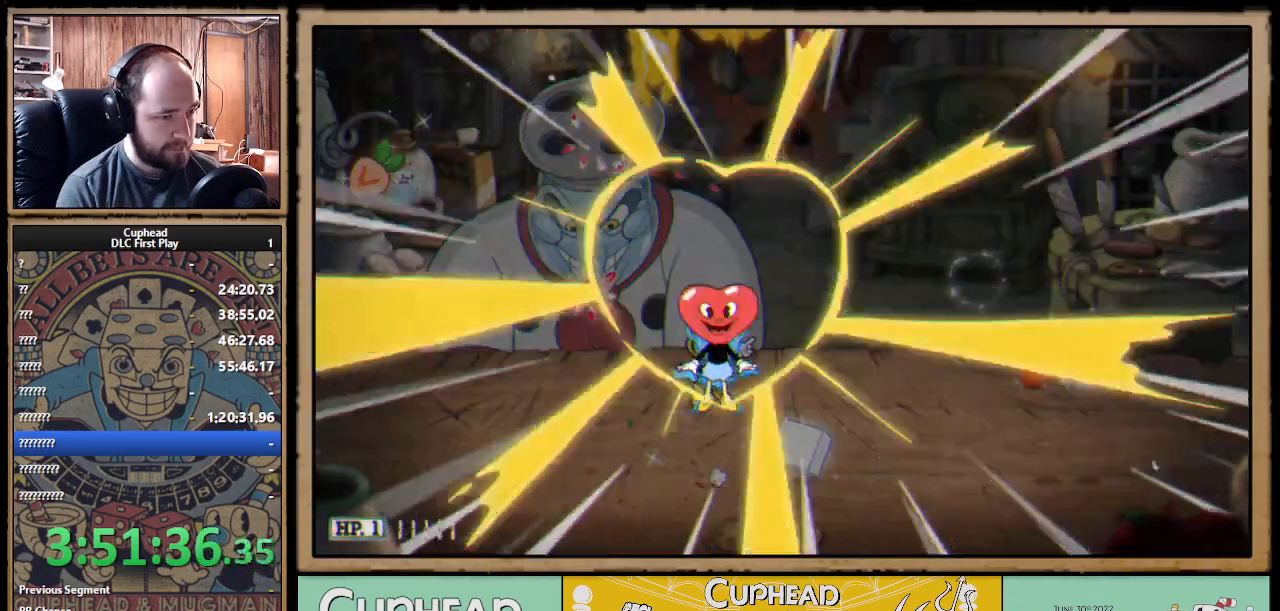
{"buttons": ["X"], "left_stick": "left", "right_stick": "center", "events": [[100, "left_stick", "center"], [467, "left_stick", "left"]]}
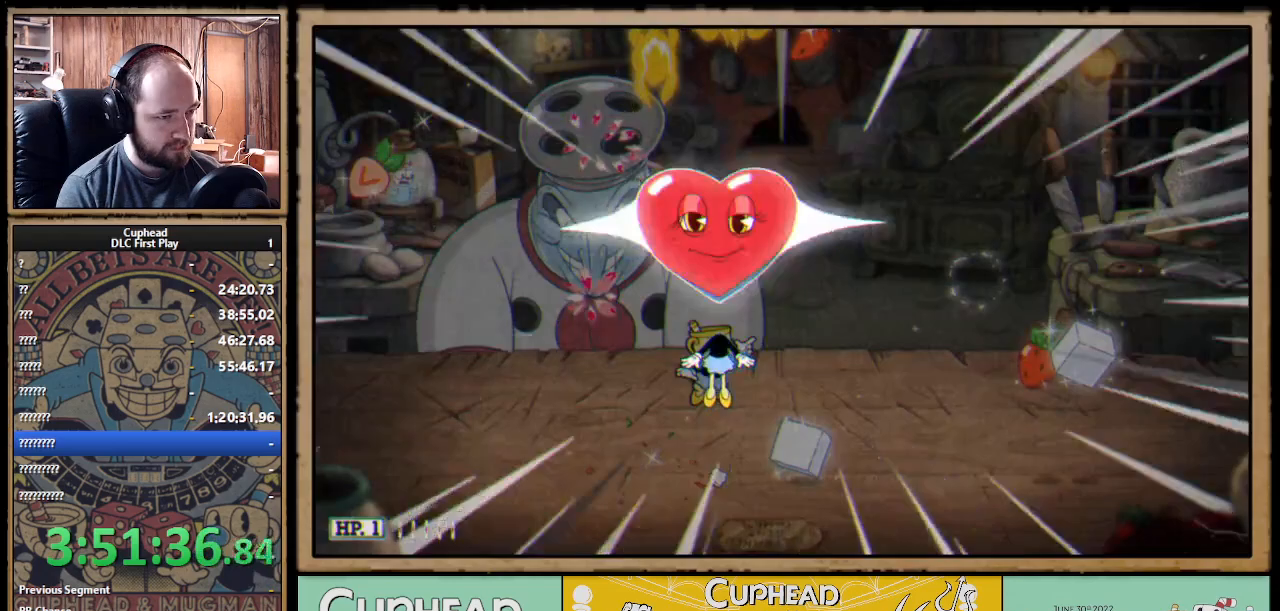
{"buttons": ["X"], "left_stick": "center", "right_stick": "center", "events": [[83, "left_stick", "center"]]}
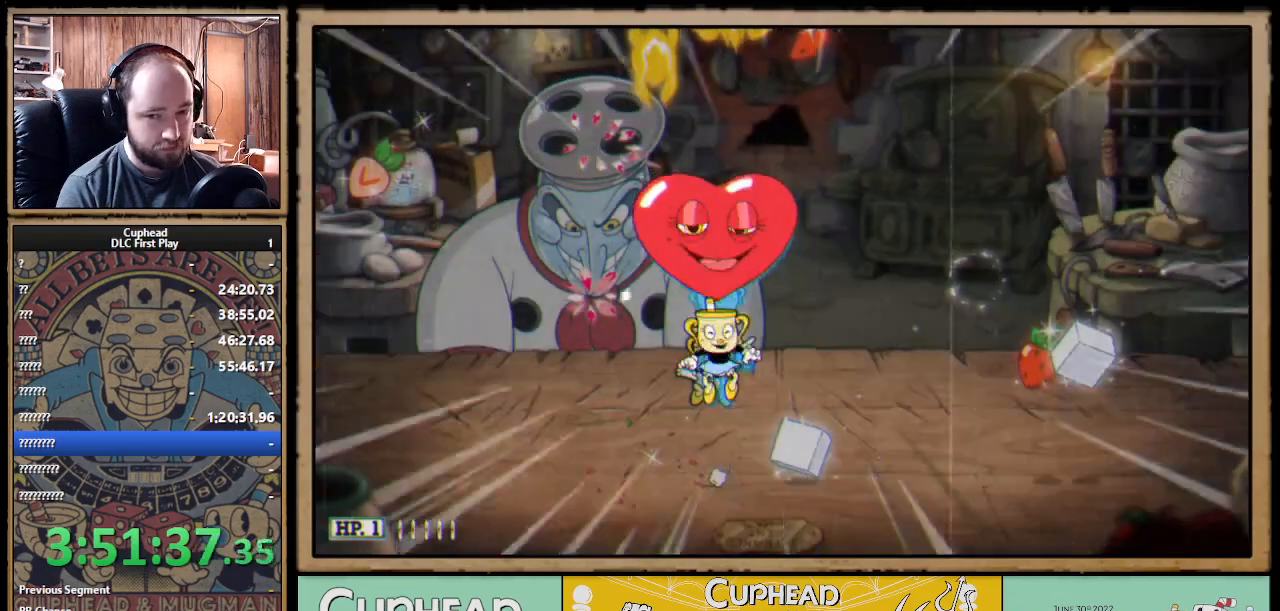
{"buttons": ["X"], "left_stick": "right", "right_stick": "center", "events": [[200, "left_stick", "right"]]}
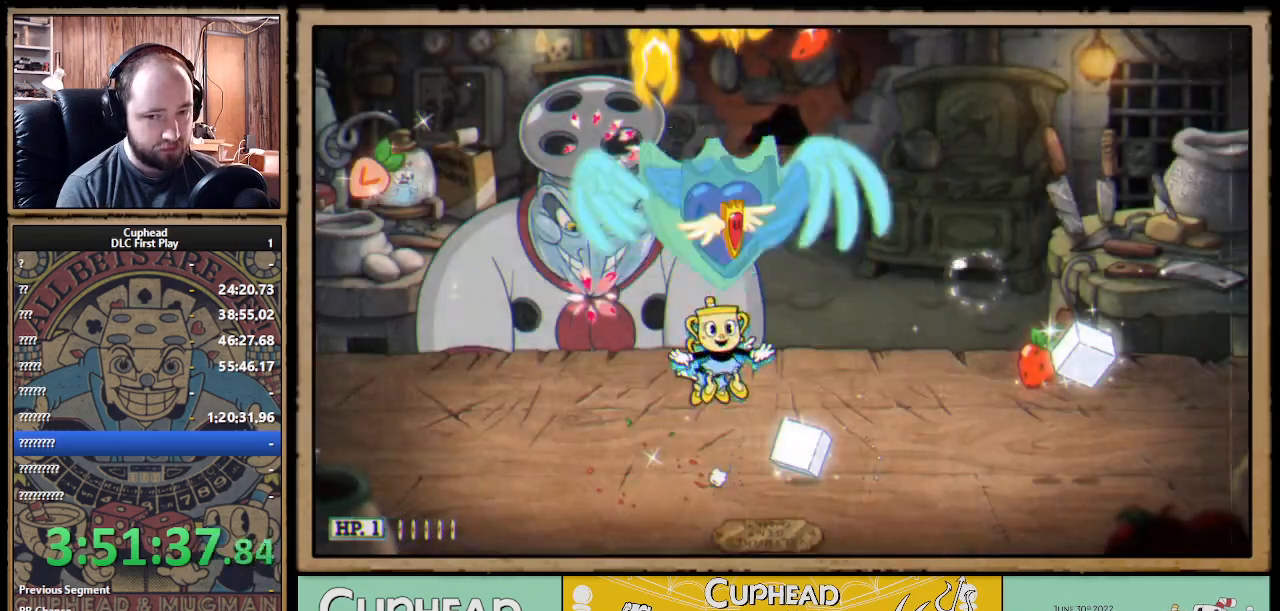
{"buttons": ["X"], "left_stick": "up-right", "right_stick": "center", "events": [[450, "left_stick", "up-right"]]}
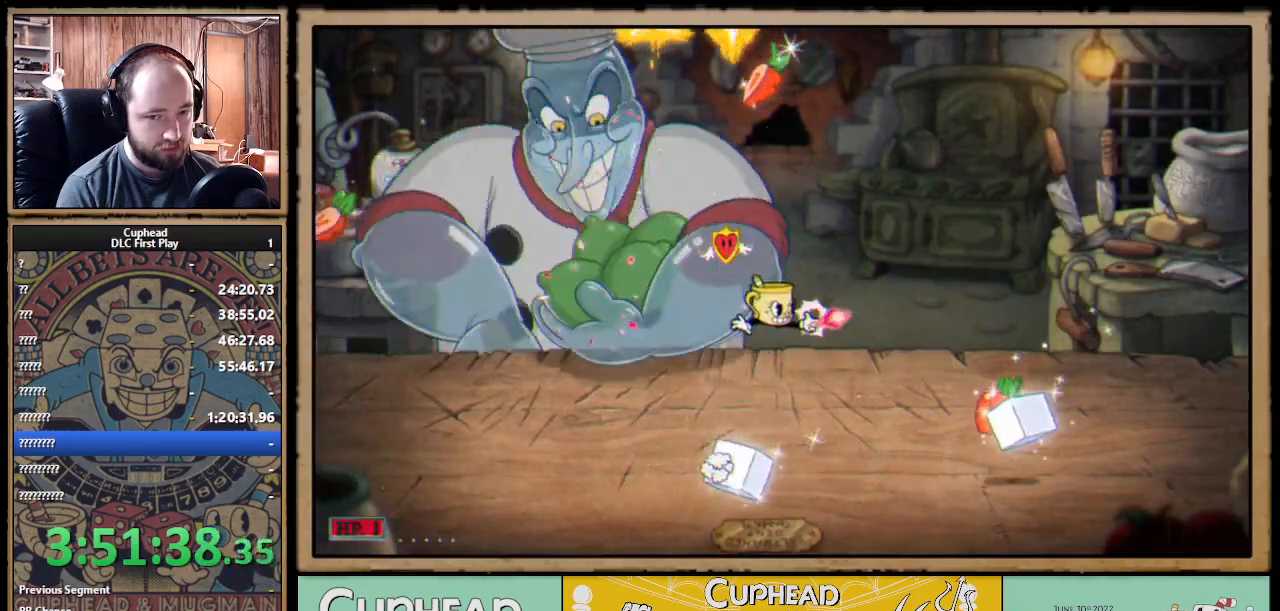
{"buttons": ["X"], "left_stick": "up-left", "right_stick": "center", "events": [[233, "left_stick", "up-left"]]}
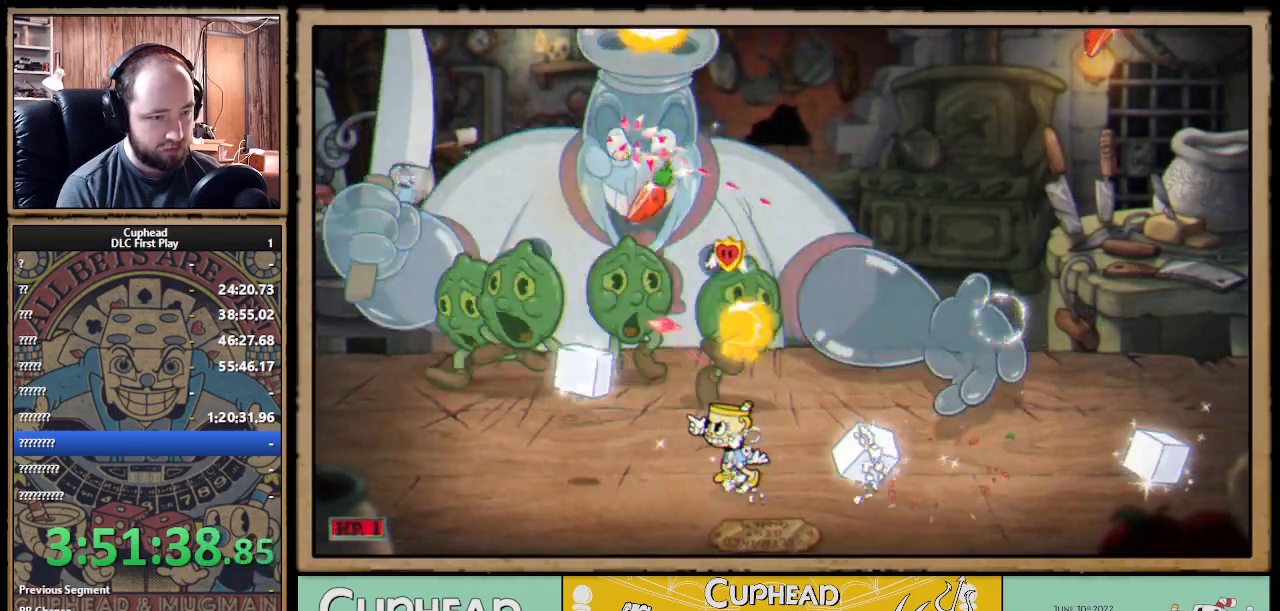
{"buttons": ["X"], "left_stick": "up-right", "right_stick": "center", "events": [[483, "left_stick", "up-right"]]}
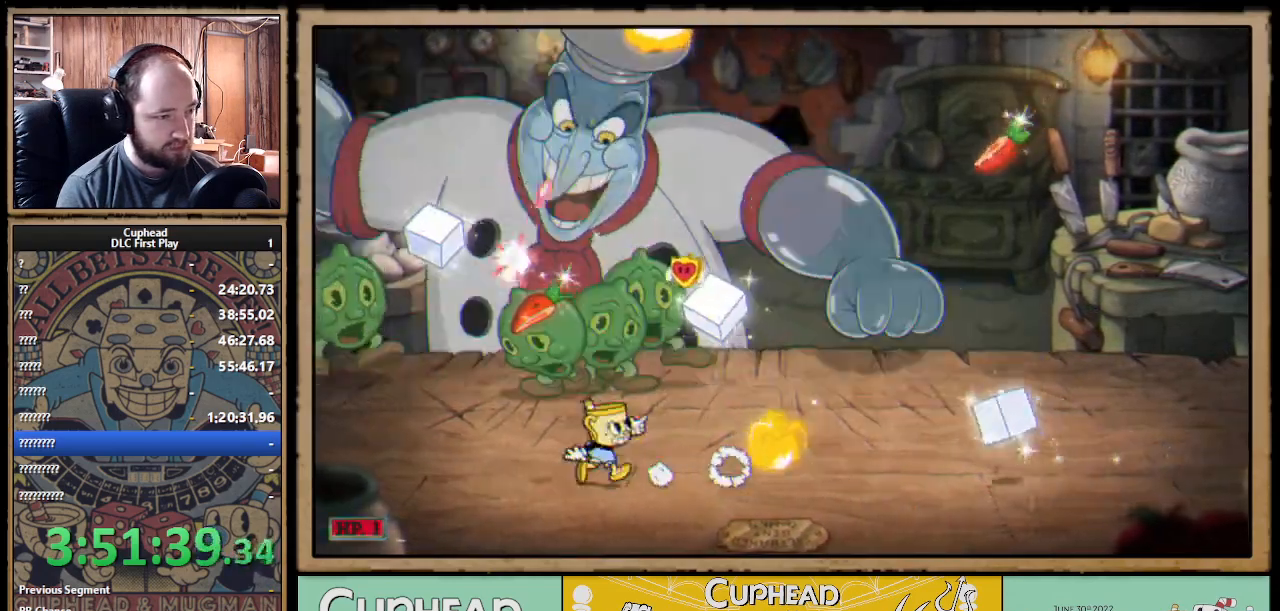
{"buttons": ["X"], "left_stick": "up", "right_stick": "center", "events": [[333, "left_stick", "up"]]}
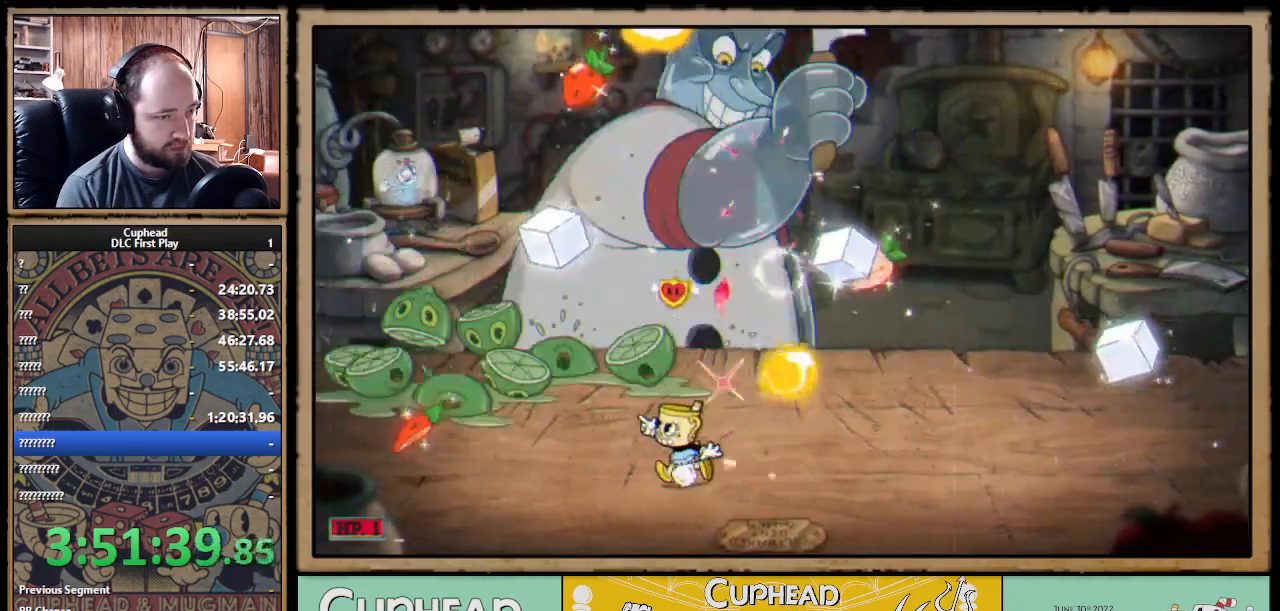
{"buttons": ["X"], "left_stick": "up-left", "right_stick": "center", "events": [[67, "left_stick", "up-right"], [167, "left_stick", "up"], [300, "left_stick", "up-right"], [467, "left_stick", "up-left"]]}
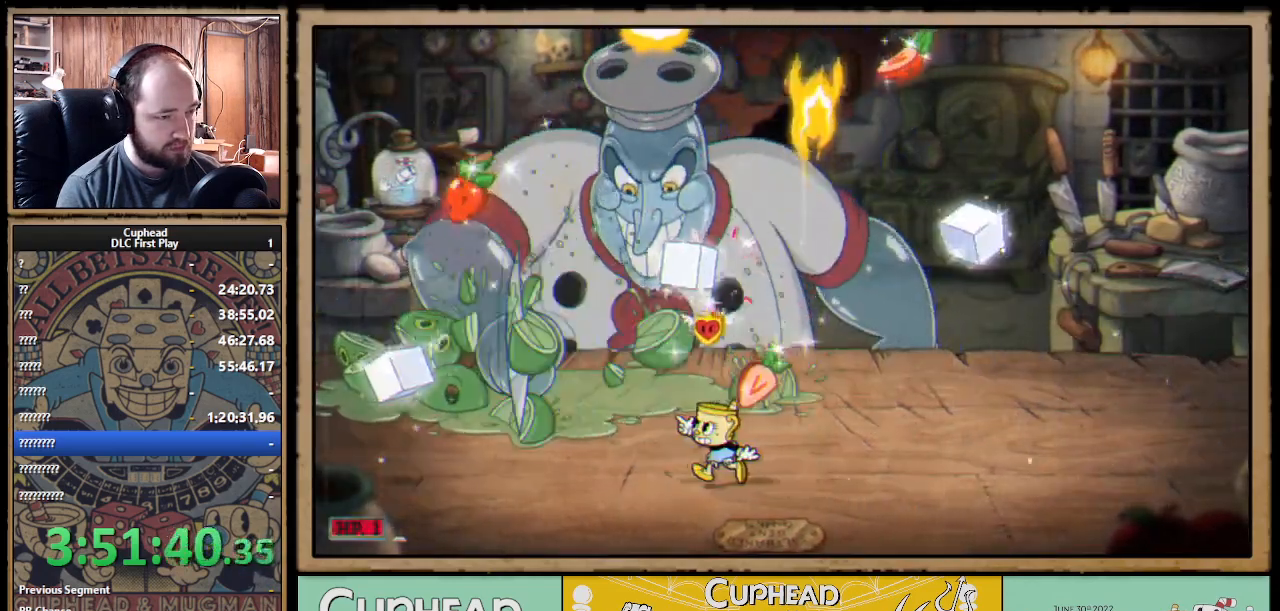
{"buttons": ["B", "X"], "left_stick": "down", "right_stick": "center", "events": [[217, "left_stick", "down-left"], [233, "X", "up"], [267, "X", "down"], [333, "left_stick", "down"], [383, "B", "down"]]}
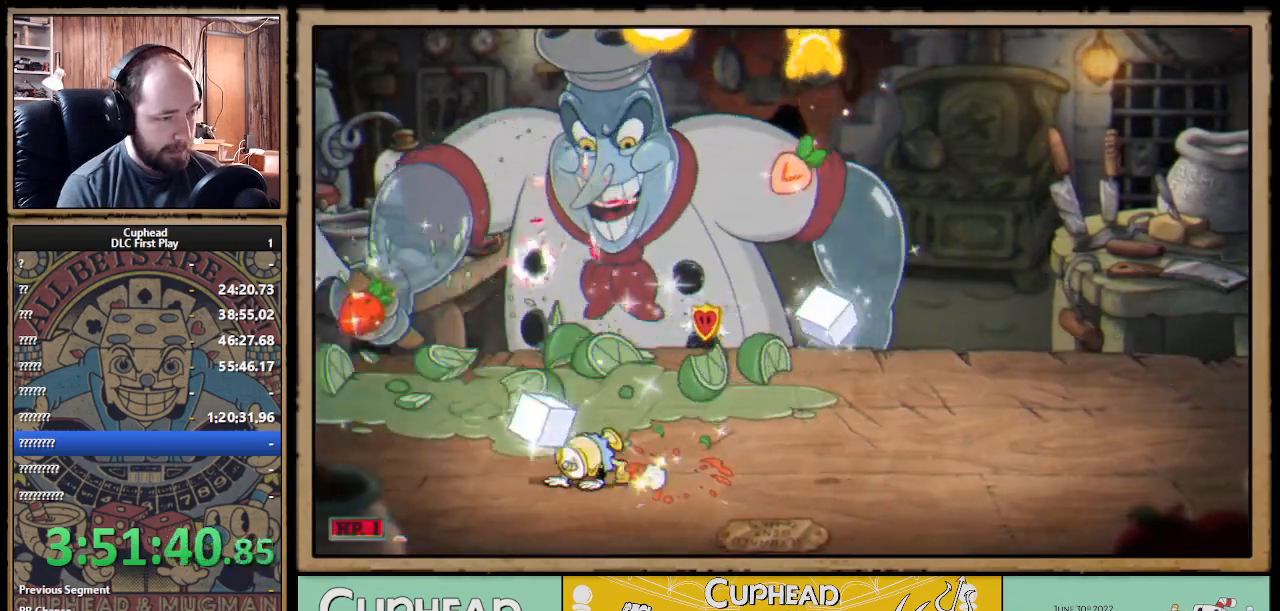
{"buttons": ["X"], "left_stick": "right", "right_stick": "center", "events": [[17, "B", "up"], [217, "left_stick", "right"]]}
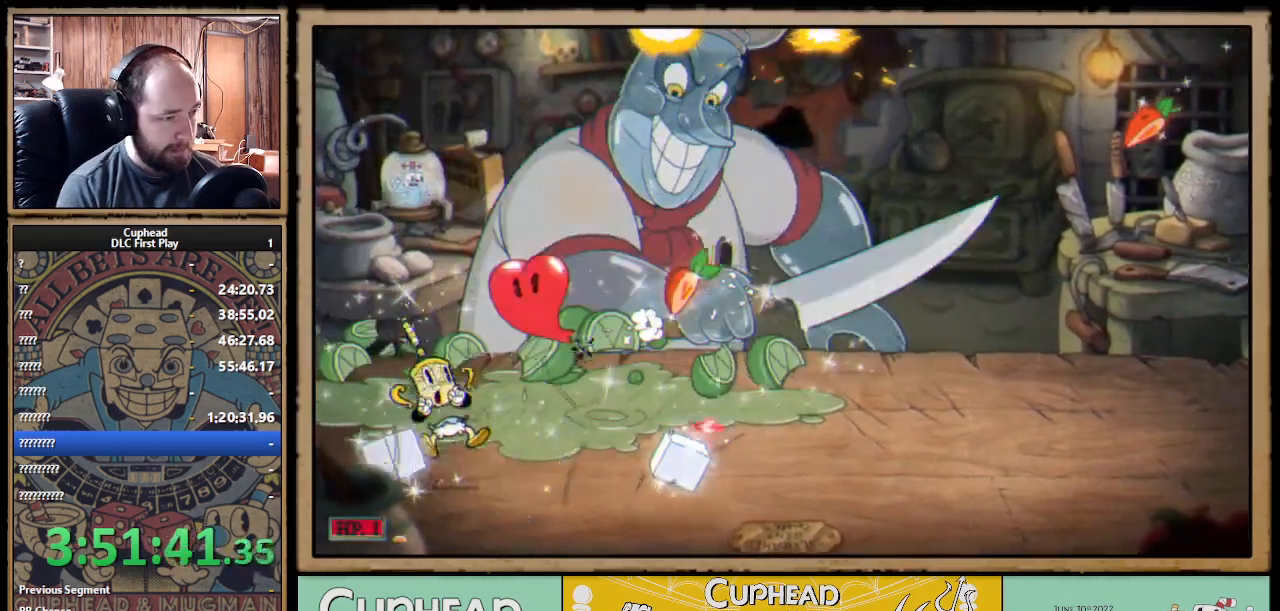
{"buttons": ["A", "X"], "left_stick": "up-right", "right_stick": "center", "events": [[433, "left_stick", "up-right"], [450, "A", "down"]]}
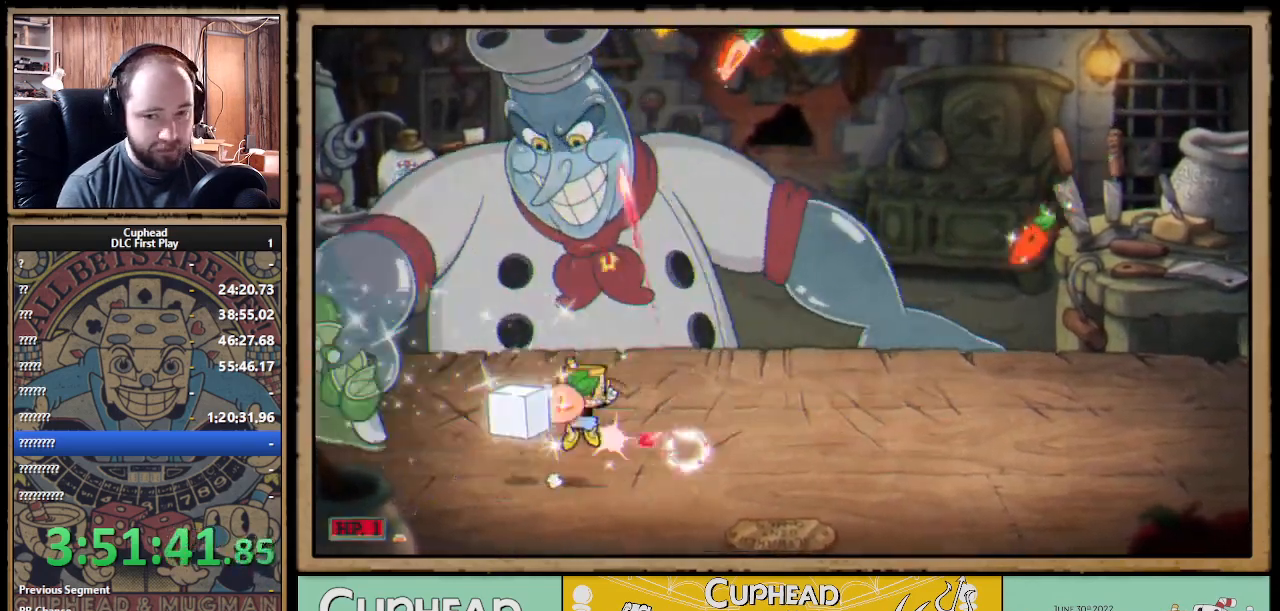
{"buttons": ["X"], "left_stick": "up-right", "right_stick": "center", "events": [[83, "A", "up"]]}
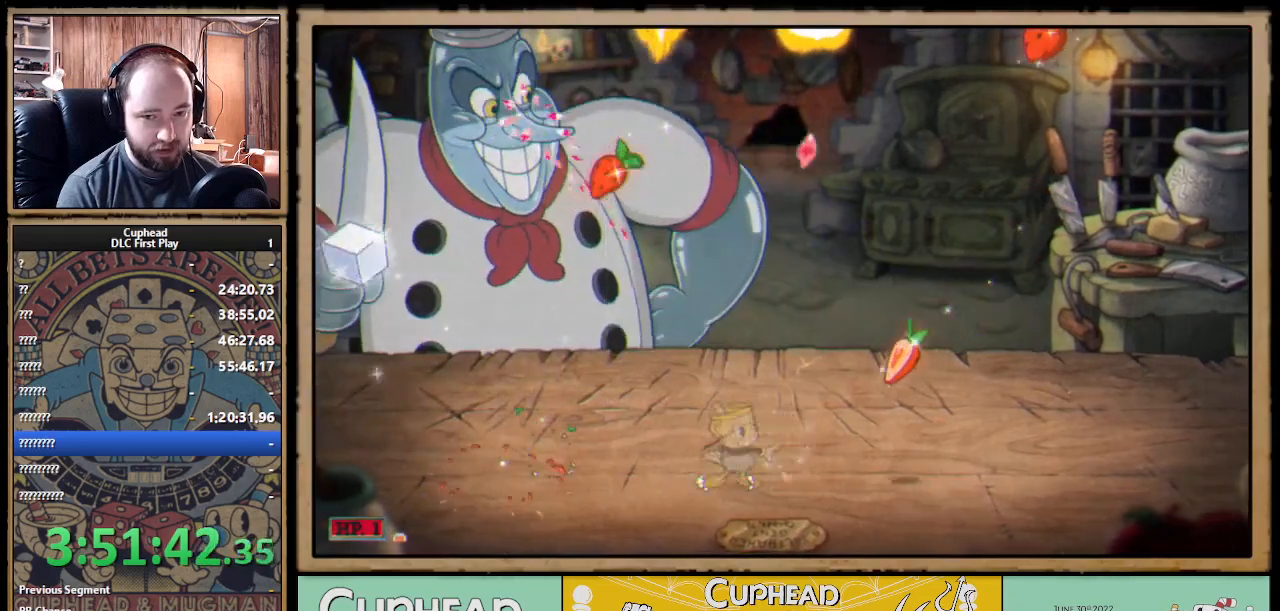
{"buttons": [], "left_stick": "center", "right_stick": "center", "events": [[167, "START", "down"], [183, "X", "up"], [250, "left_stick", "center"], [317, "START", "up"]]}